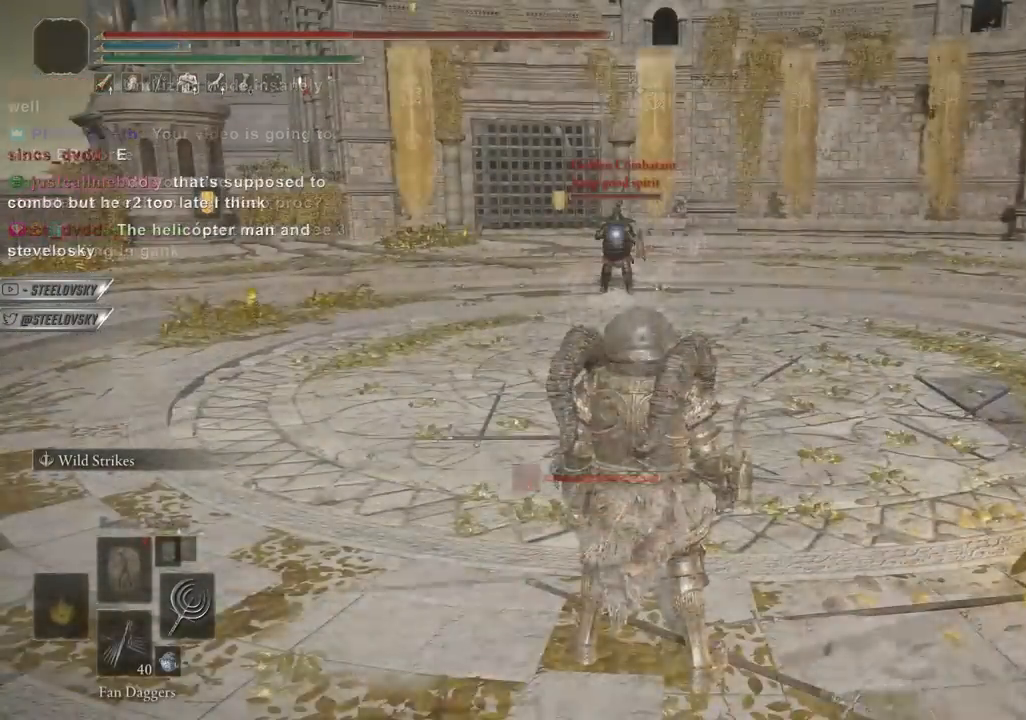
Gameplay with a controller (PlayStation layout); each line is a JSON object with the inputs held at the frame after it. "events" lists button and stick changes between this image and that frame as [ms after this image, input, new state], when the widget could be followed in between. Not read: L3 START.
{"buttons": ["CIRCLE", "TRIANGLE"], "left_stick": "up", "right_stick": "center", "events": [[133, "L1", "up"], [183, "TRIANGLE", "down"], [350, "DPAD_DOWN", "down"], [467, "DPAD_DOWN", "up"]]}
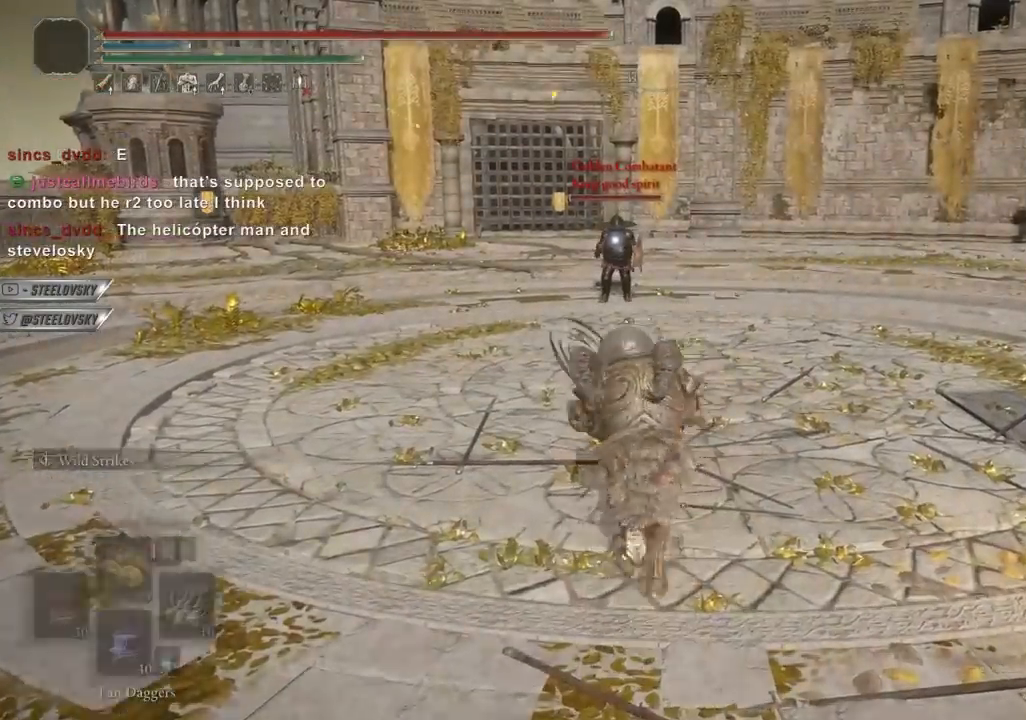
{"buttons": ["CIRCLE"], "left_stick": "up", "right_stick": "center", "events": [[117, "TRIANGLE", "up"], [183, "left_stick", "up-right"], [433, "left_stick", "up"]]}
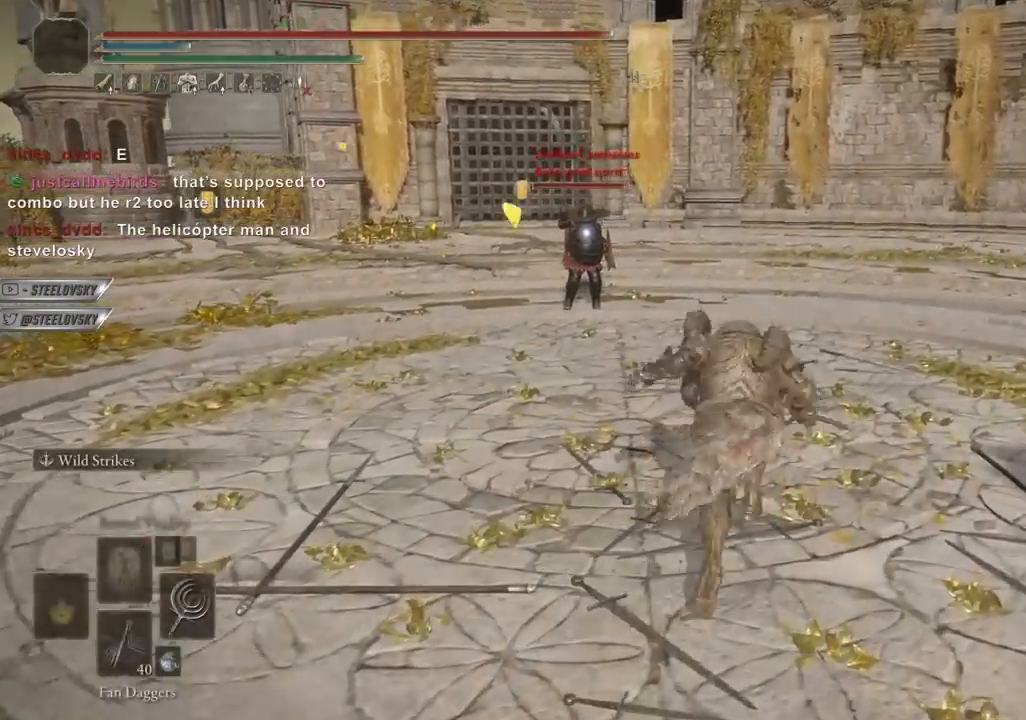
{"buttons": ["CIRCLE", "L1"], "left_stick": "center", "right_stick": "center", "events": [[17, "L1", "down"], [100, "L1", "up"], [167, "L1", "down"], [250, "L1", "up"], [300, "L1", "down"], [300, "left_stick", "center"], [400, "L1", "up"], [450, "L1", "down"]]}
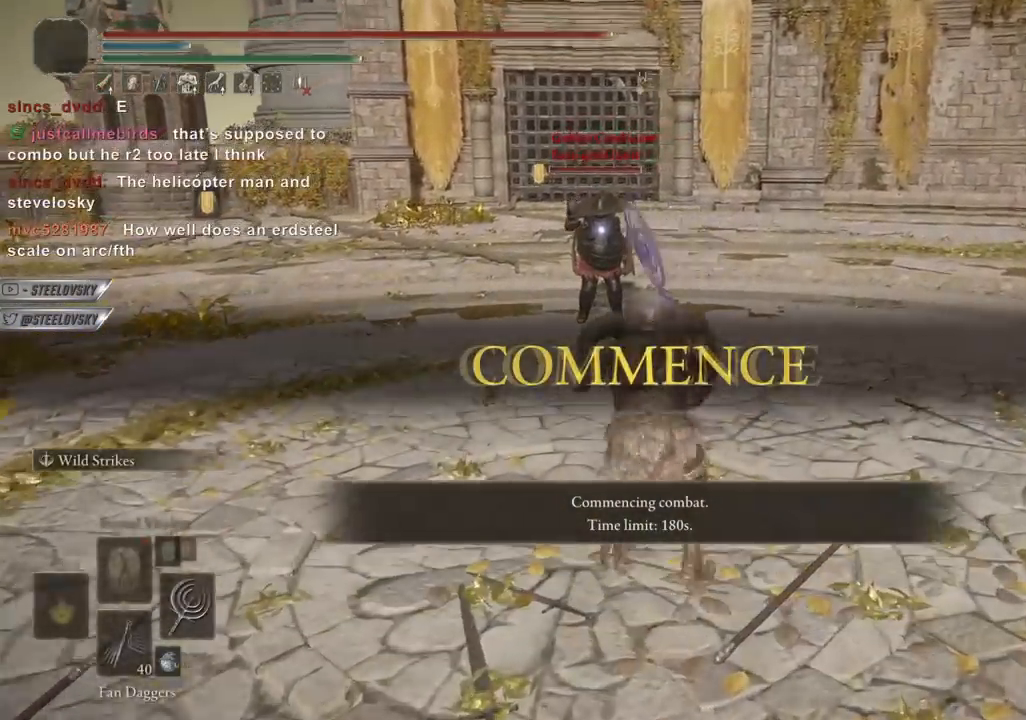
{"buttons": ["CIRCLE", "L1"], "left_stick": "up", "right_stick": "center", "events": [[100, "left_stick", "right"], [283, "SQUARE", "down"], [333, "left_stick", "up-right"], [400, "SQUARE", "up"], [433, "left_stick", "up"]]}
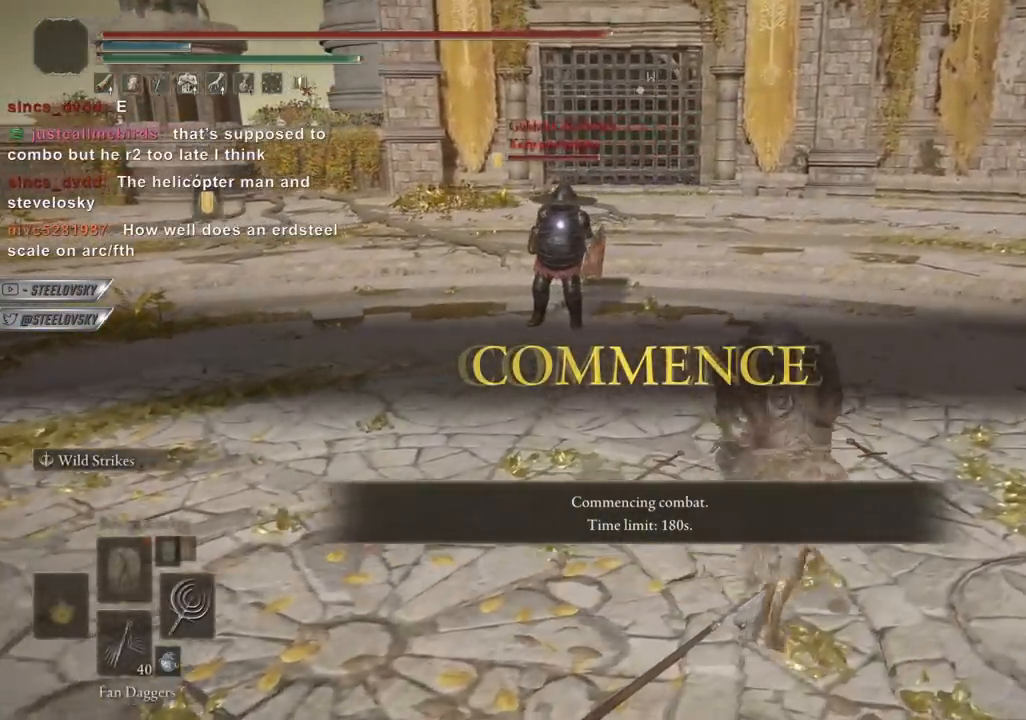
{"buttons": ["CIRCLE", "L1"], "left_stick": "right", "right_stick": "center", "events": [[100, "L1", "up"], [250, "CIRCLE", "up"], [383, "CIRCLE", "down"], [450, "left_stick", "right"], [500, "L1", "down"]]}
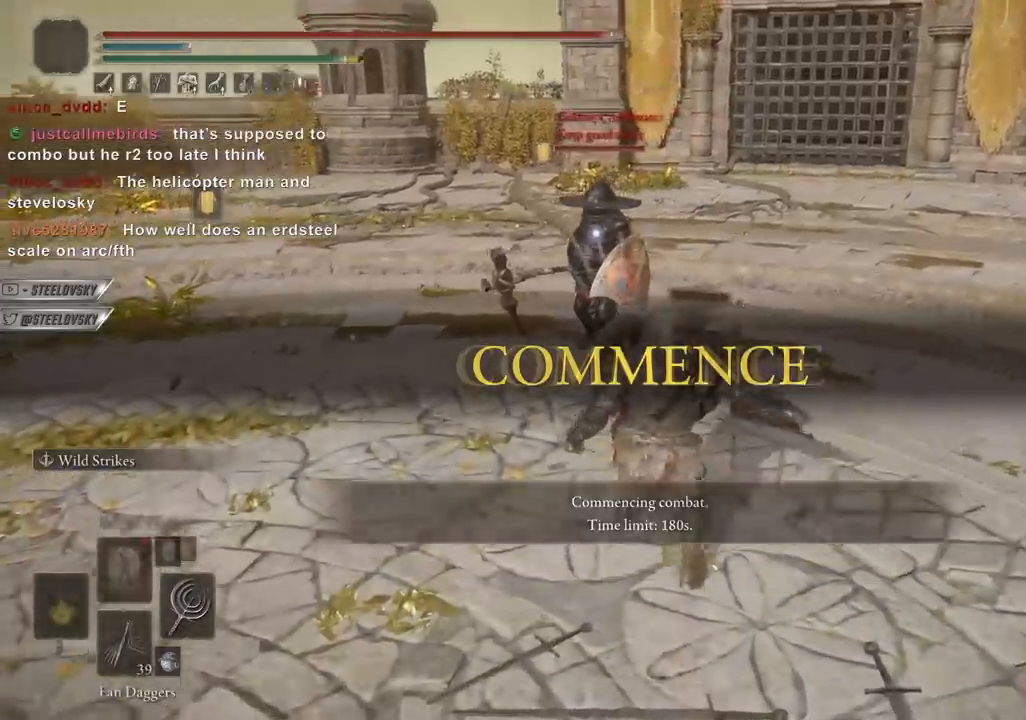
{"buttons": ["CIRCLE", "L1"], "left_stick": "down", "right_stick": "center", "events": [[67, "left_stick", "down"], [217, "left_stick", "down-left"], [500, "left_stick", "down"]]}
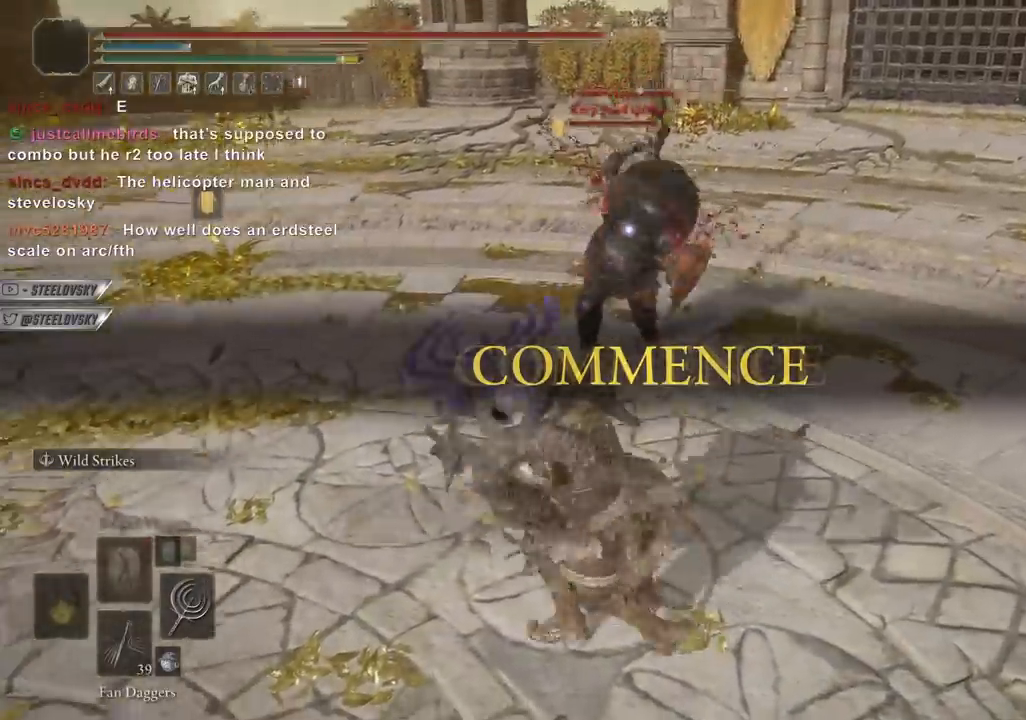
{"buttons": [], "left_stick": "right", "right_stick": "center", "events": [[133, "L1", "up"], [250, "left_stick", "up-right"], [483, "CIRCLE", "up"], [500, "left_stick", "right"]]}
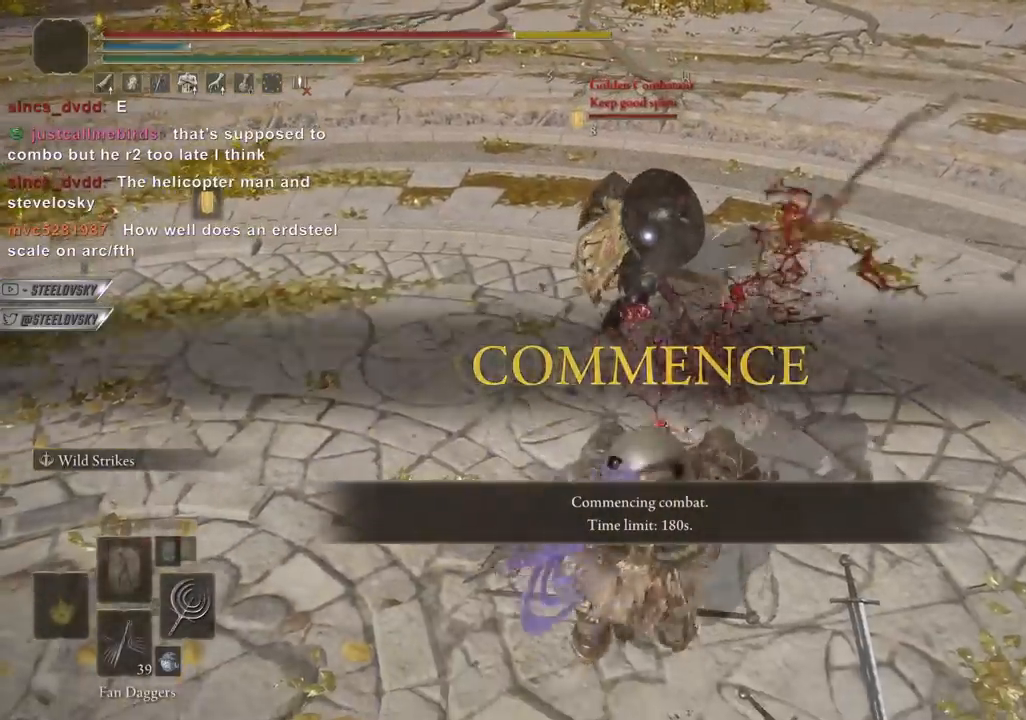
{"buttons": [], "left_stick": "center", "right_stick": "center", "events": [[133, "left_stick", "center"]]}
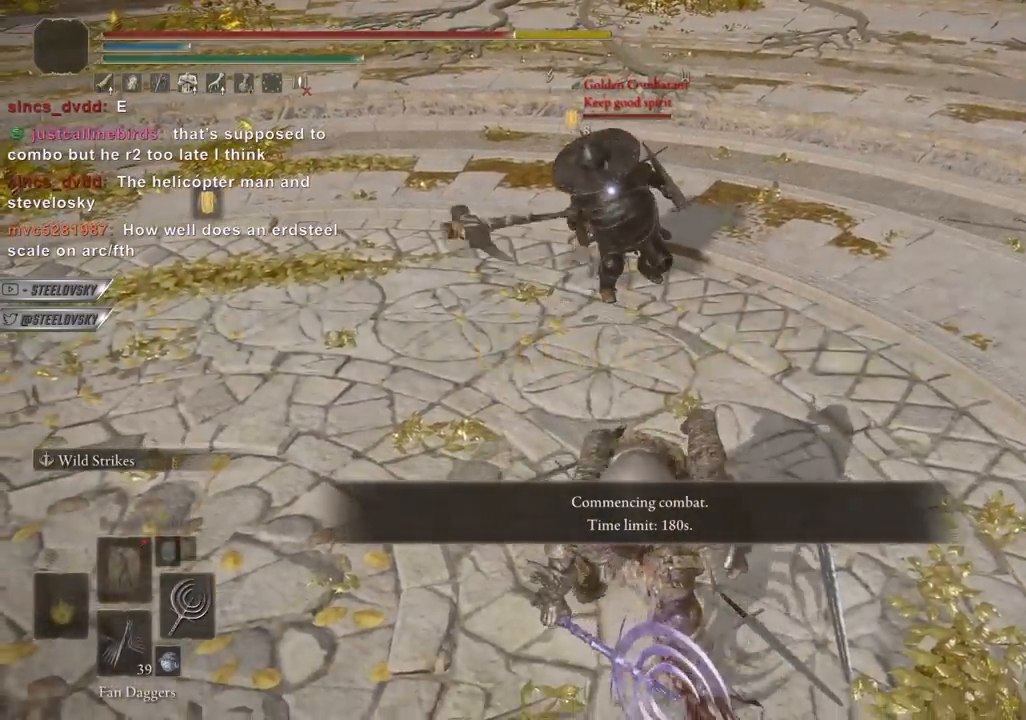
{"buttons": ["L2"], "left_stick": "up-right", "right_stick": "center", "events": [[67, "L2", "down"], [67, "left_stick", "up-right"]]}
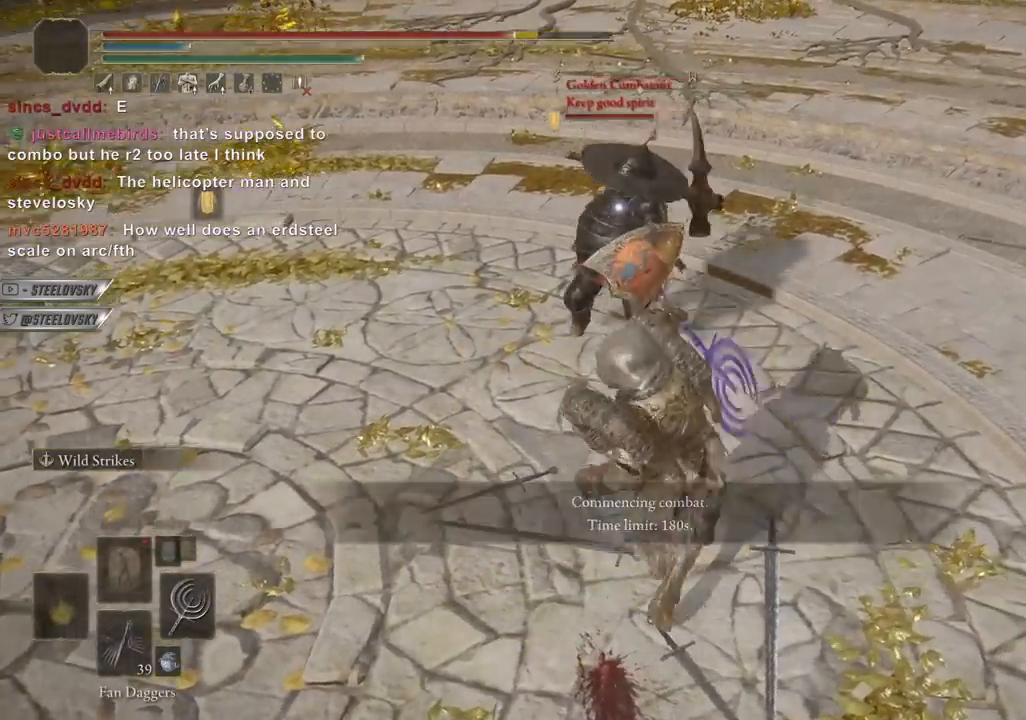
{"buttons": ["L2"], "left_stick": "up-right", "right_stick": "center", "events": []}
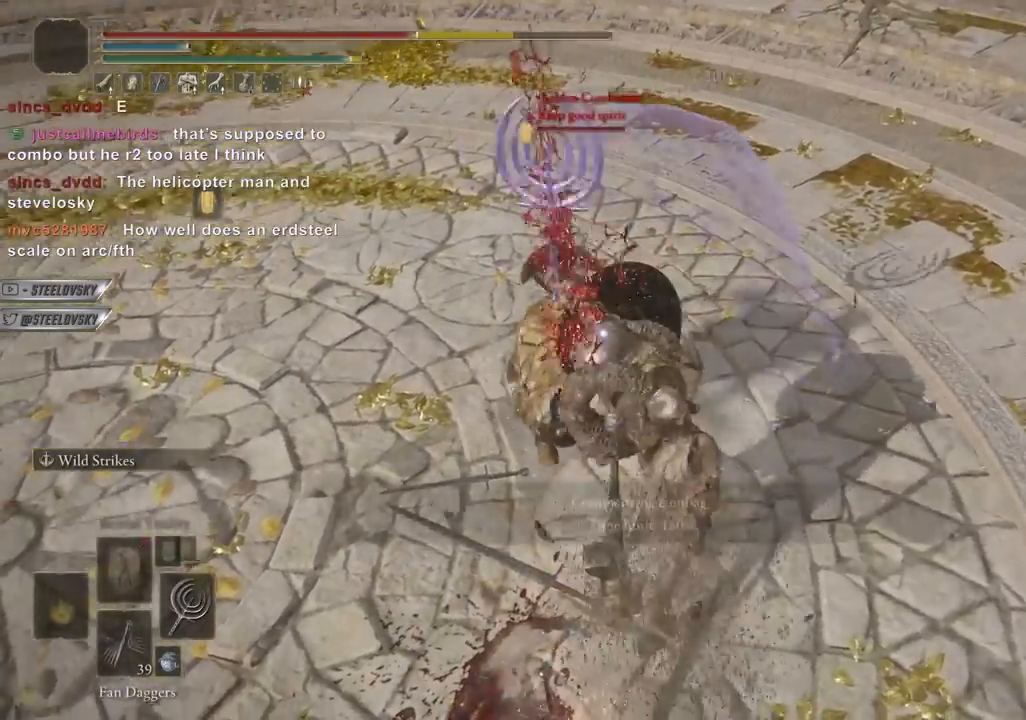
{"buttons": ["L2"], "left_stick": "up", "right_stick": "center", "events": [[333, "left_stick", "up"]]}
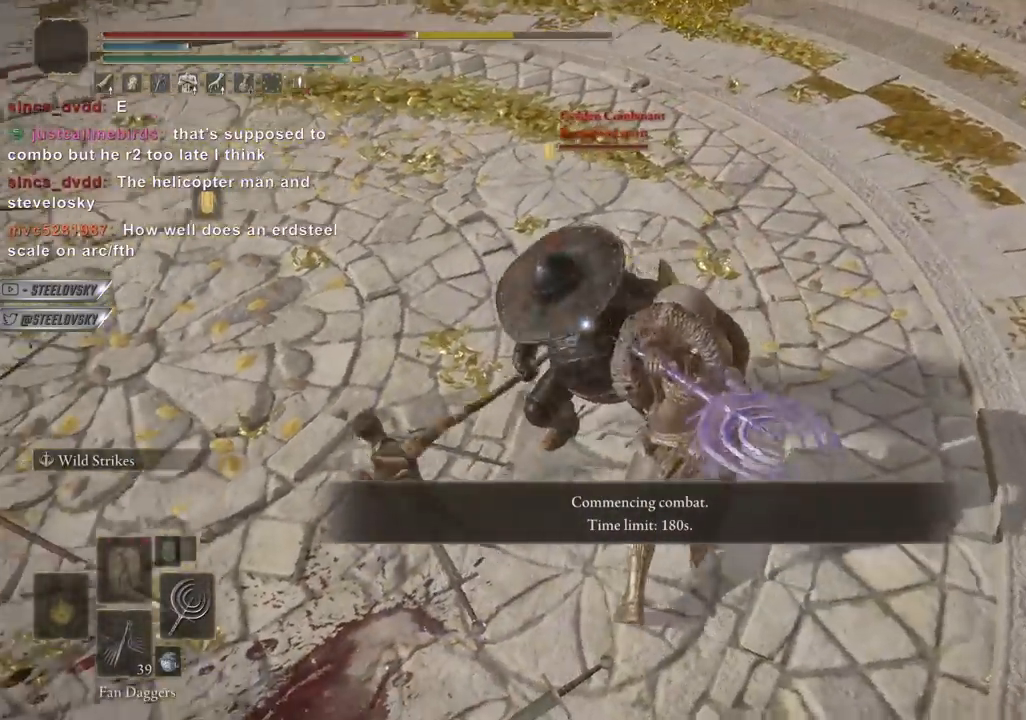
{"buttons": ["L2"], "left_stick": "up", "right_stick": "center", "events": []}
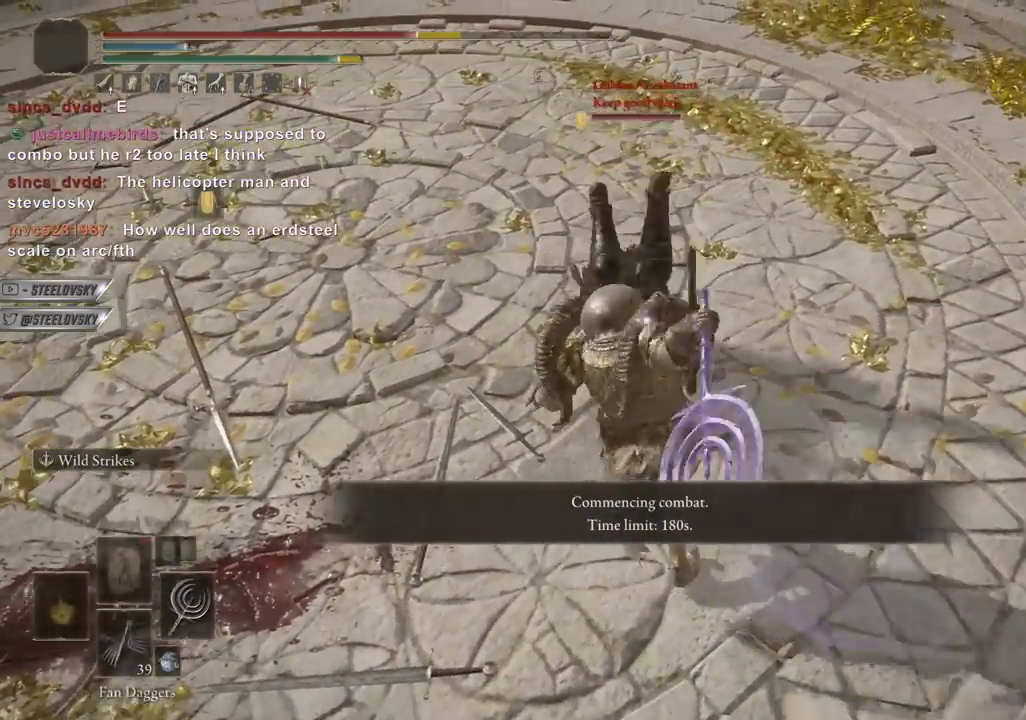
{"buttons": ["L2"], "left_stick": "up", "right_stick": "center", "events": []}
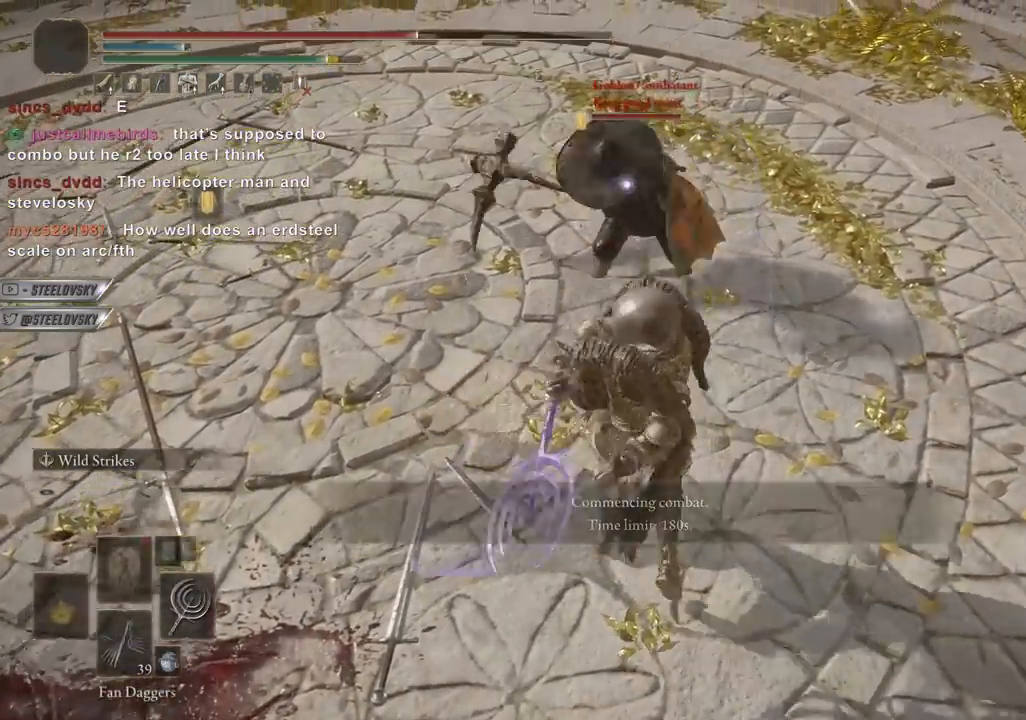
{"buttons": ["L2"], "left_stick": "up", "right_stick": "center", "events": []}
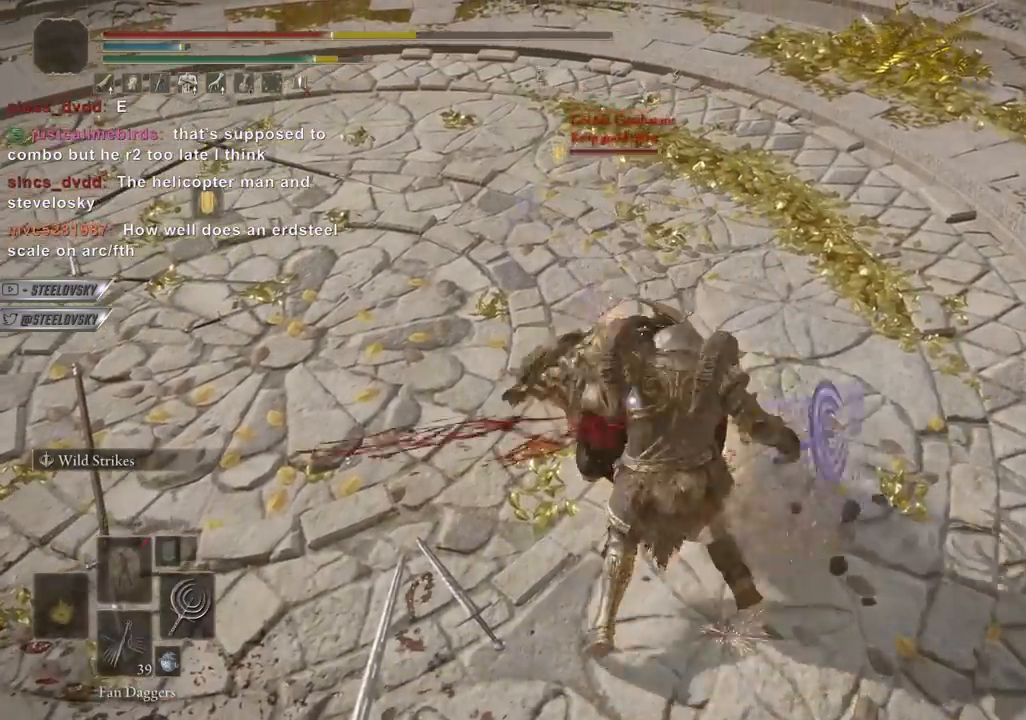
{"buttons": ["L2"], "left_stick": "up", "right_stick": "center", "events": []}
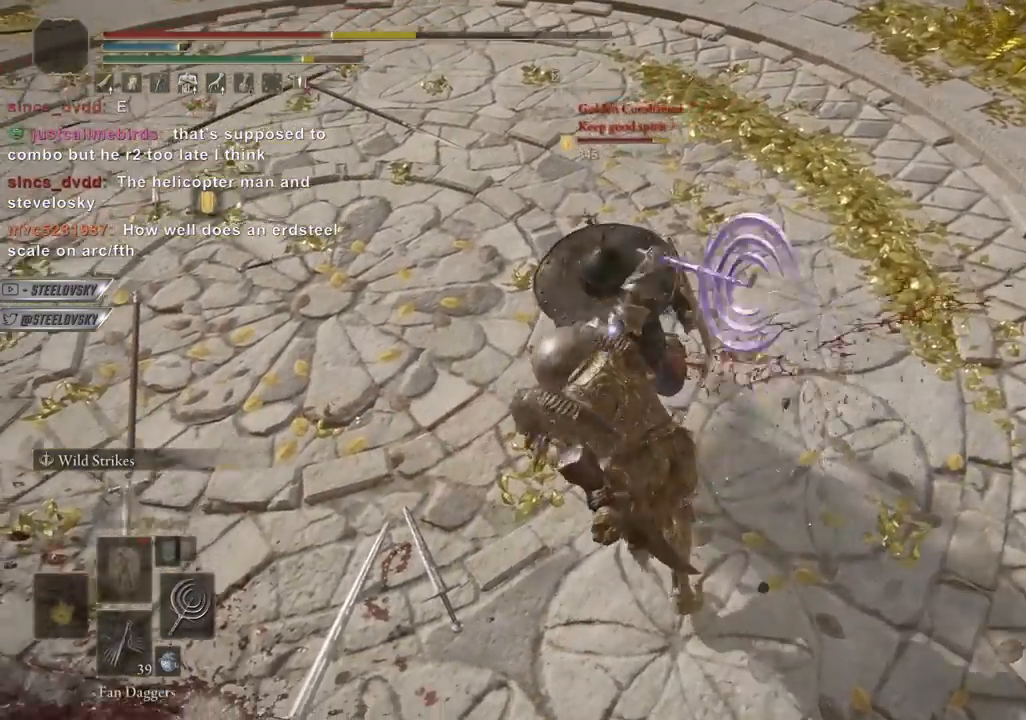
{"buttons": ["L2"], "left_stick": "up", "right_stick": "center", "events": []}
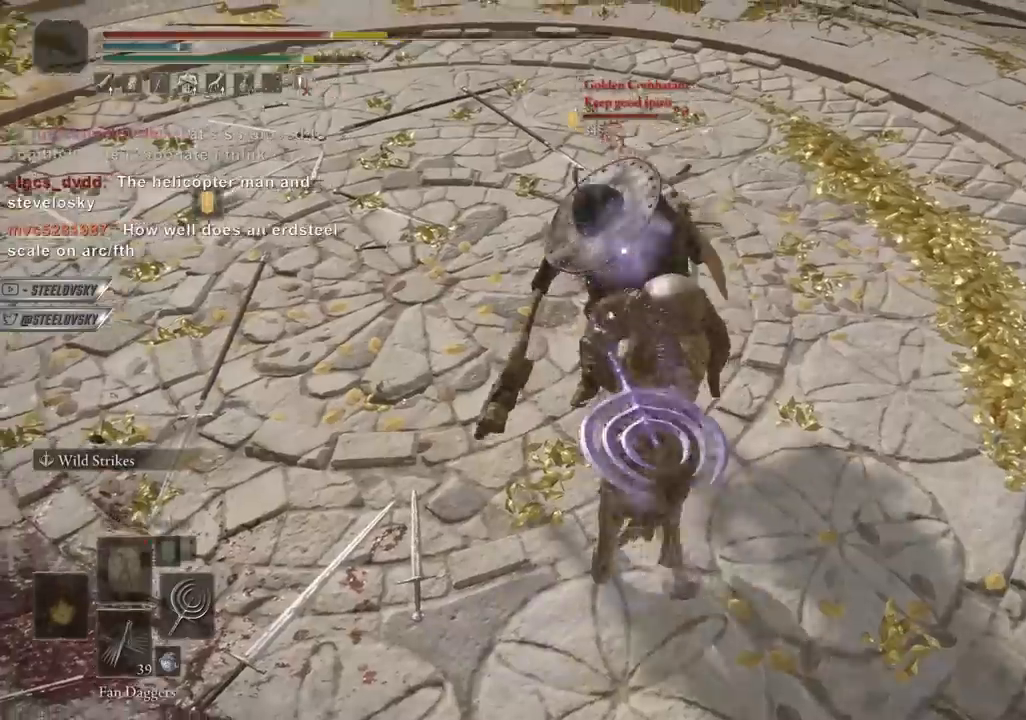
{"buttons": ["L2"], "left_stick": "up", "right_stick": "center", "events": []}
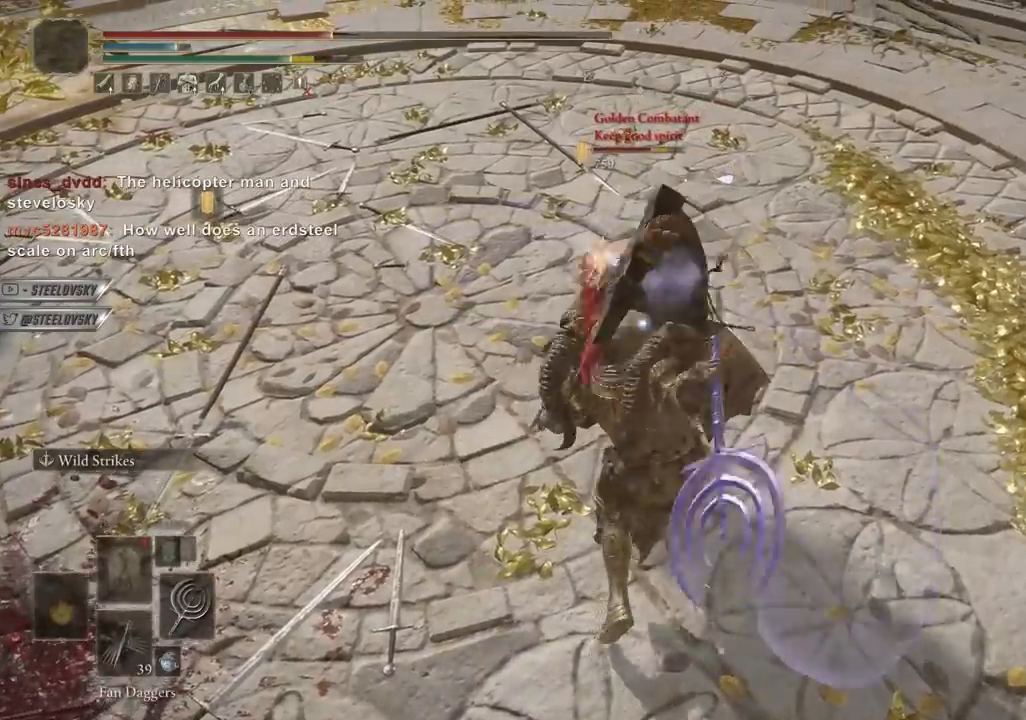
{"buttons": ["L2"], "left_stick": "up", "right_stick": "center", "events": []}
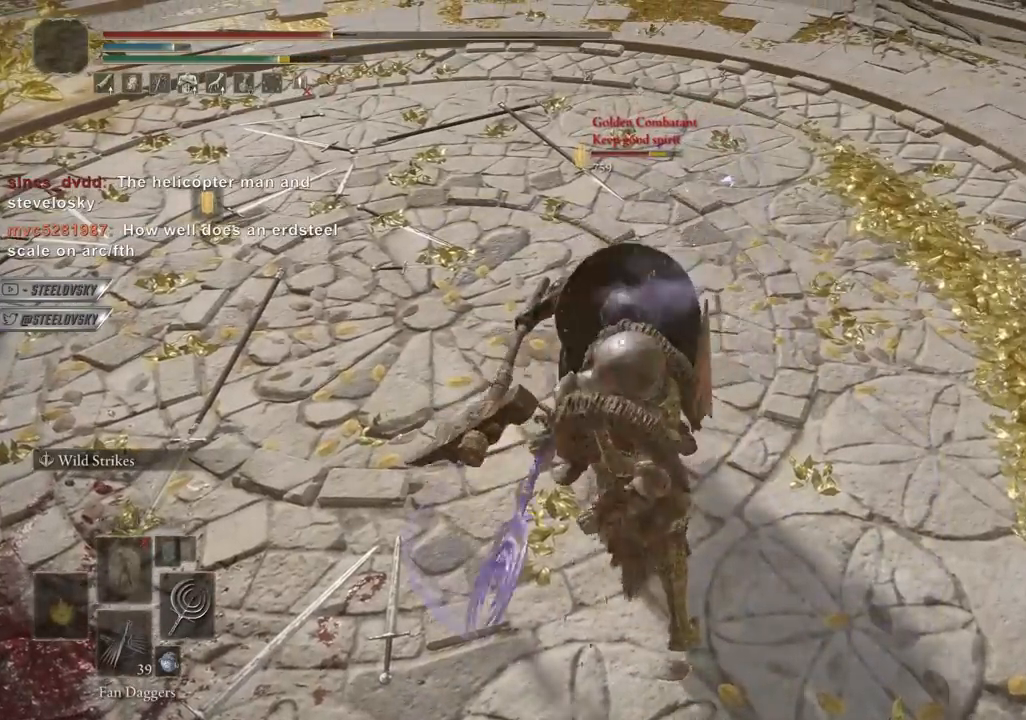
{"buttons": ["L2"], "left_stick": "up", "right_stick": "center", "events": []}
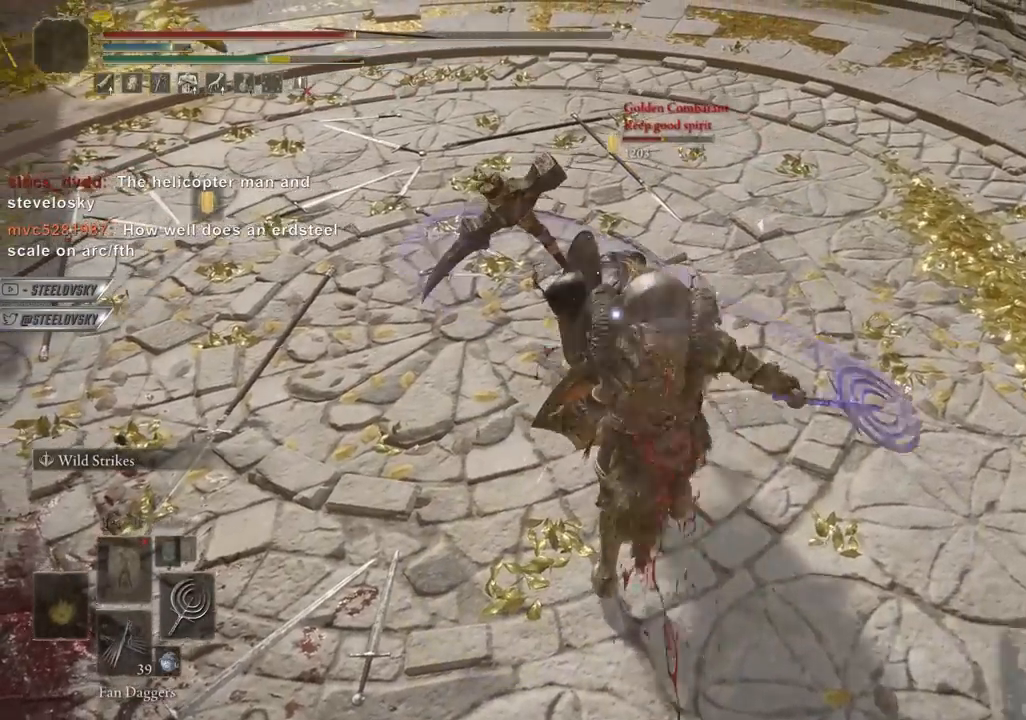
{"buttons": ["L2"], "left_stick": "up", "right_stick": "center", "events": []}
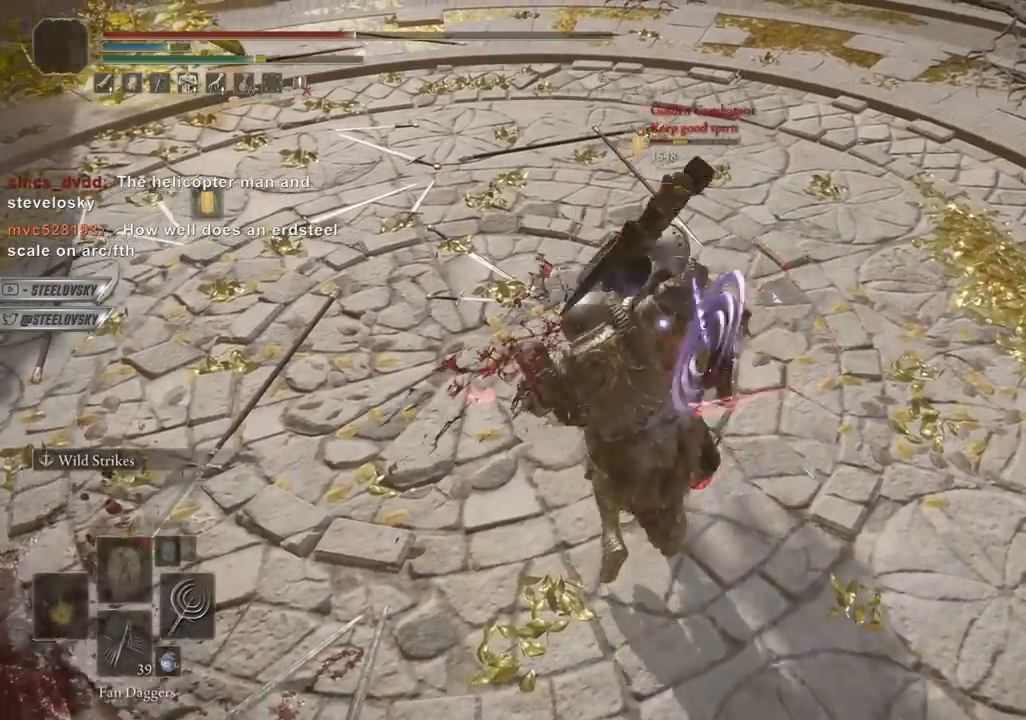
{"buttons": ["L2"], "left_stick": "up", "right_stick": "center", "events": []}
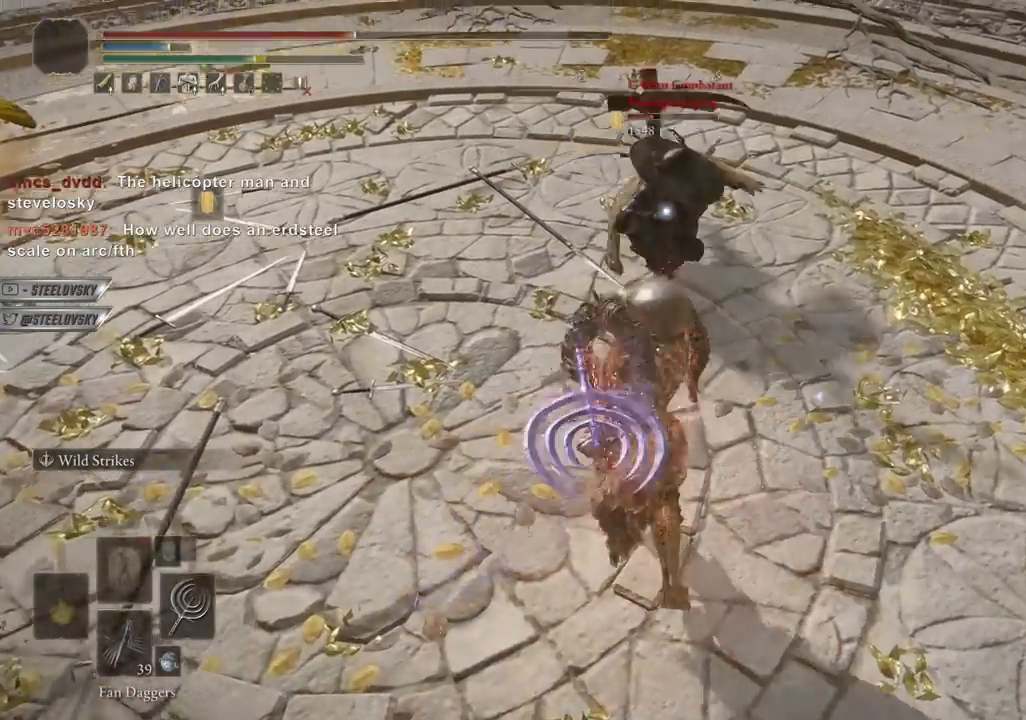
{"buttons": ["L2"], "left_stick": "up", "right_stick": "center", "events": []}
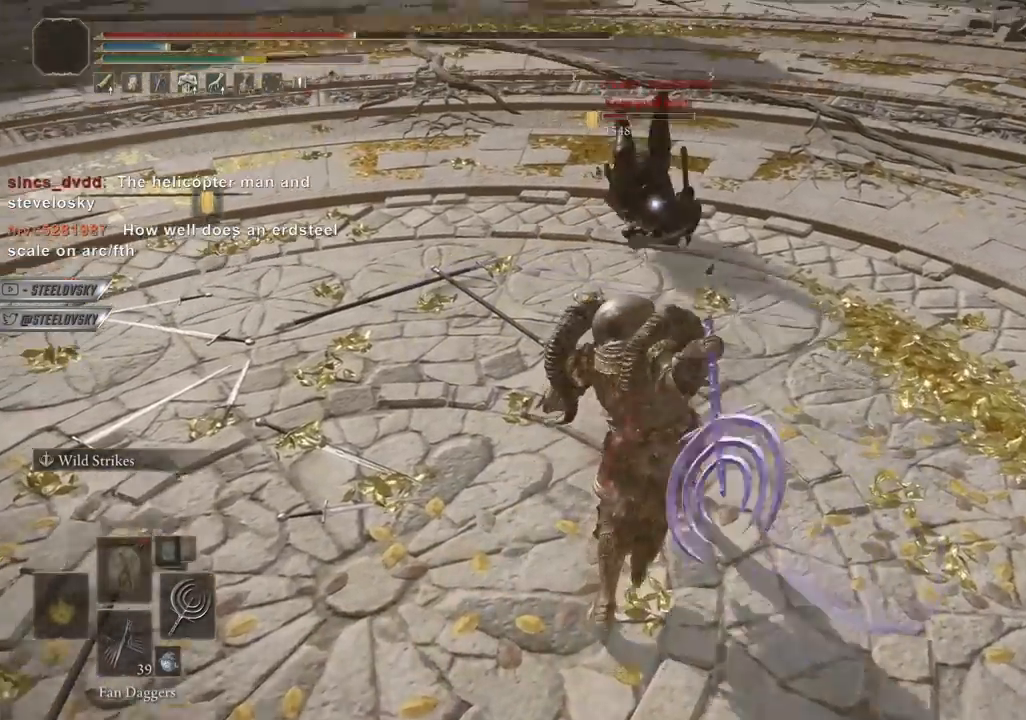
{"buttons": ["L2", "R2"], "left_stick": "up", "right_stick": "center", "events": [[317, "R2", "down"], [417, "R2", "up"], [500, "R2", "down"]]}
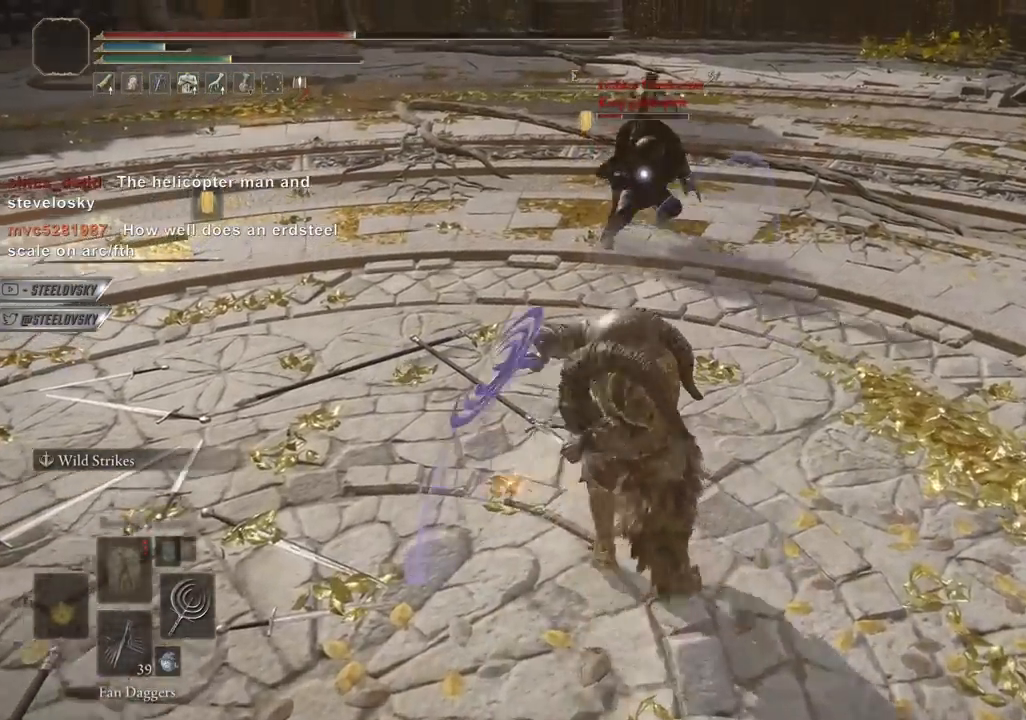
{"buttons": ["L2"], "left_stick": "up", "right_stick": "center", "events": [[100, "R2", "up"]]}
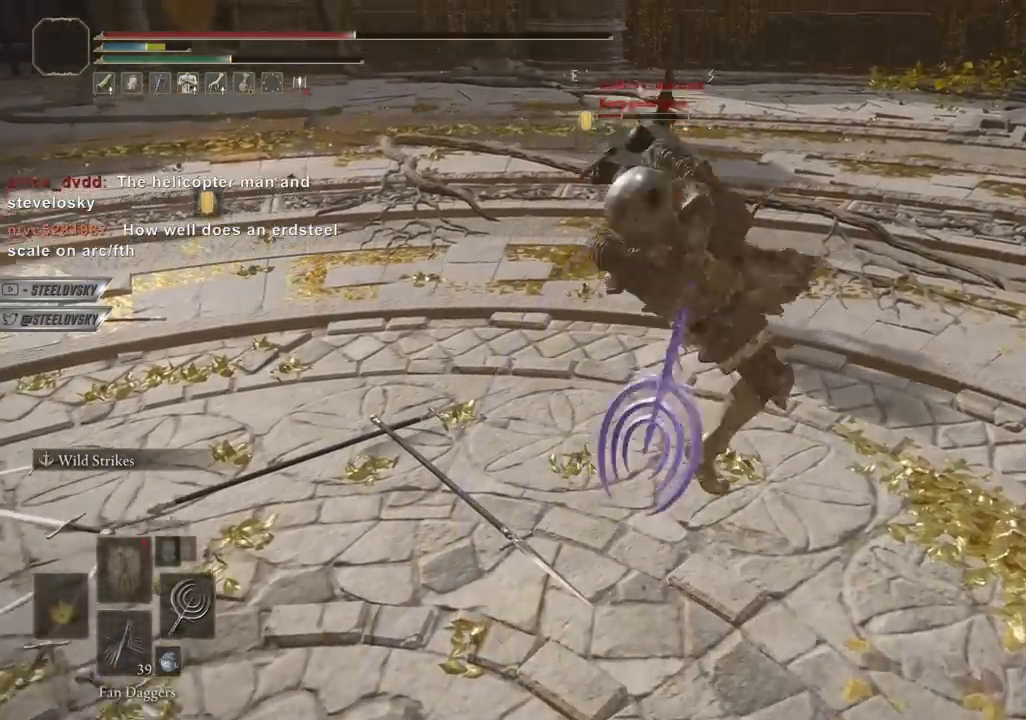
{"buttons": [], "left_stick": "up-right", "right_stick": "center", "events": [[117, "L2", "up"], [250, "left_stick", "up-right"]]}
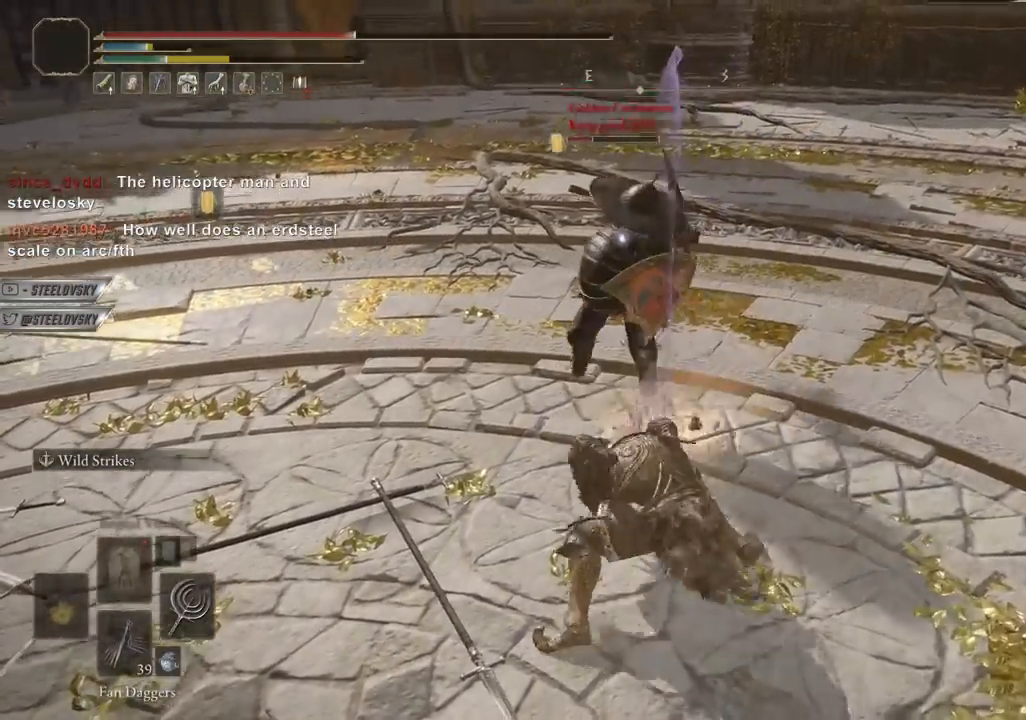
{"buttons": [], "left_stick": "down-right", "right_stick": "center", "events": [[233, "left_stick", "right"], [333, "left_stick", "down-right"]]}
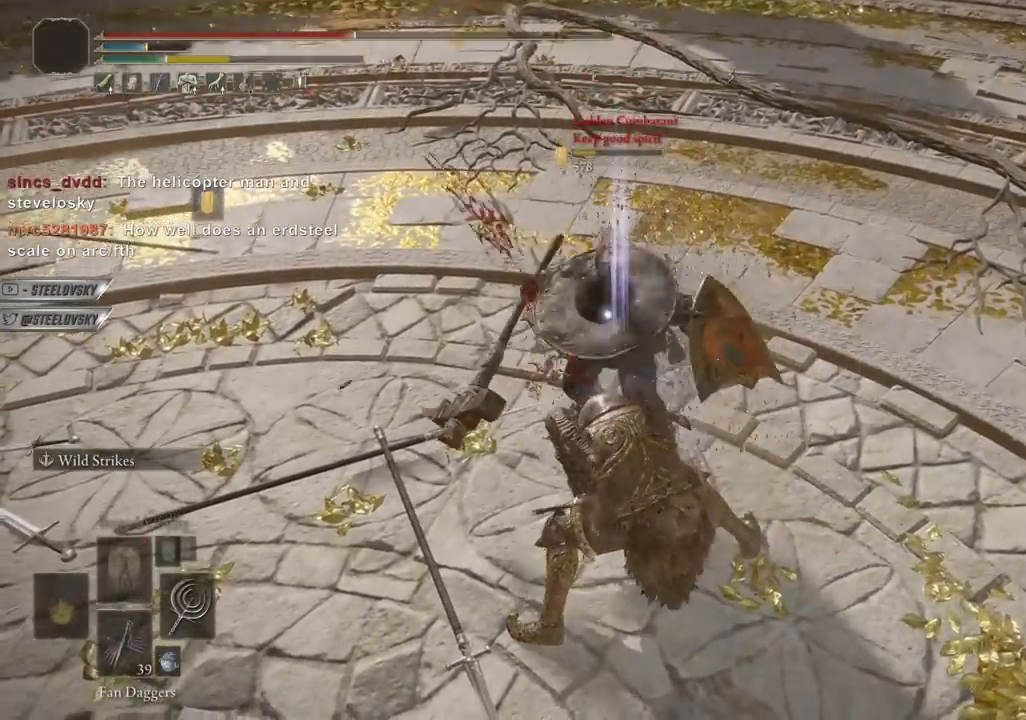
{"buttons": ["R3"], "left_stick": "center", "right_stick": "center", "events": [[183, "left_stick", "center"], [500, "R3", "down"]]}
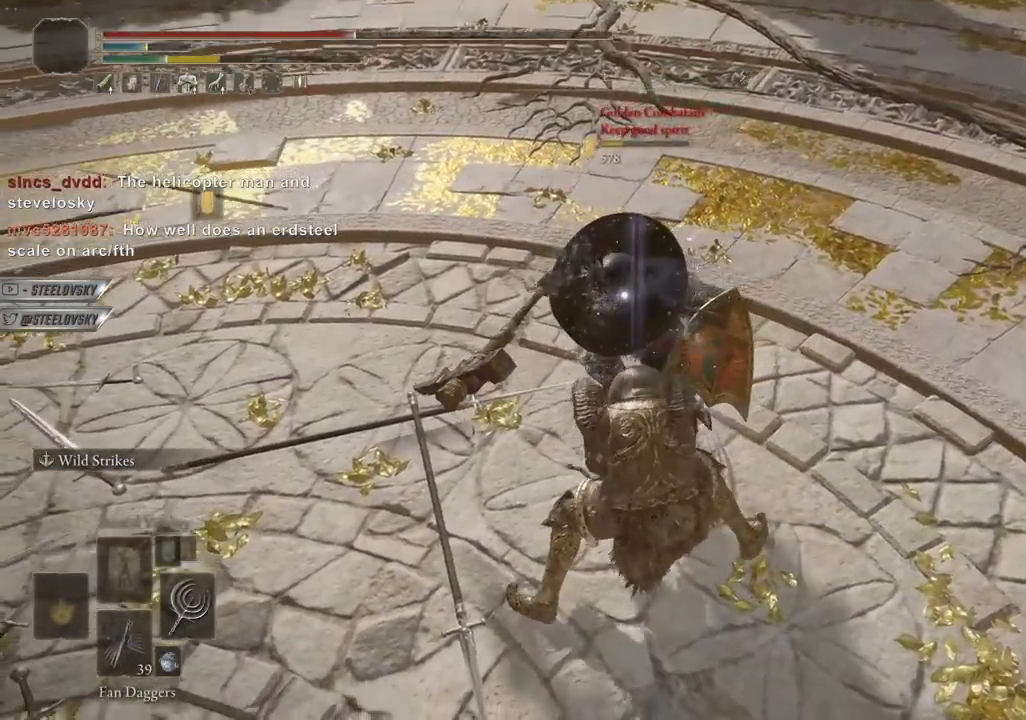
{"buttons": [], "left_stick": "center", "right_stick": "center", "events": [[67, "right_stick", "left"], [83, "R3", "up"], [467, "right_stick", "center"]]}
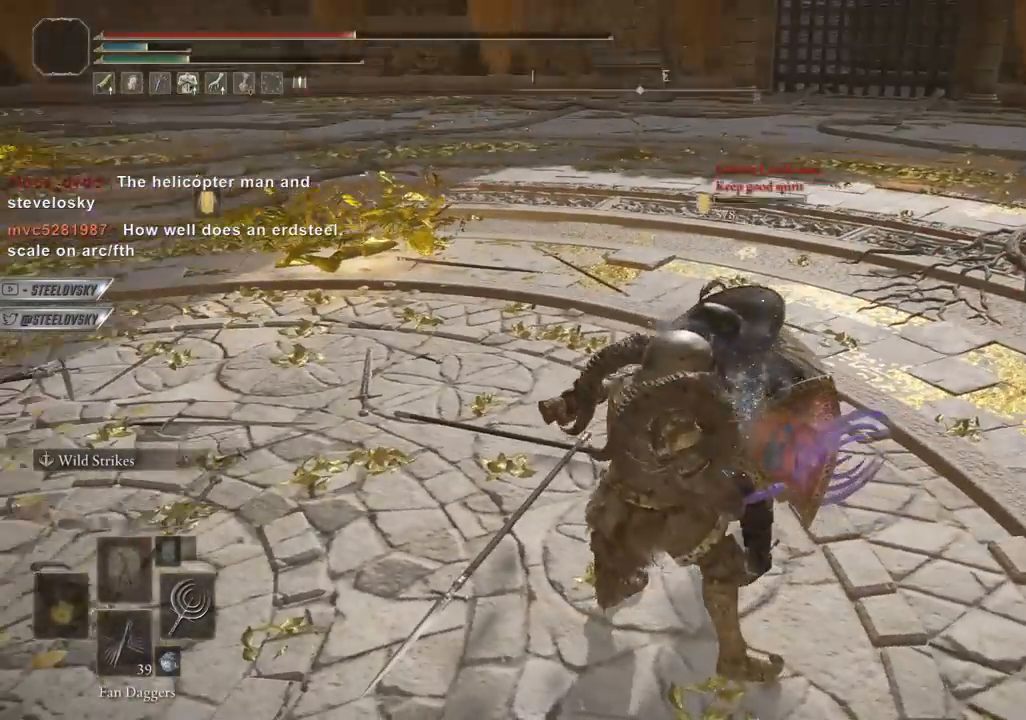
{"buttons": [], "left_stick": "center", "right_stick": "center", "events": [[217, "right_stick", "left"], [333, "right_stick", "center"]]}
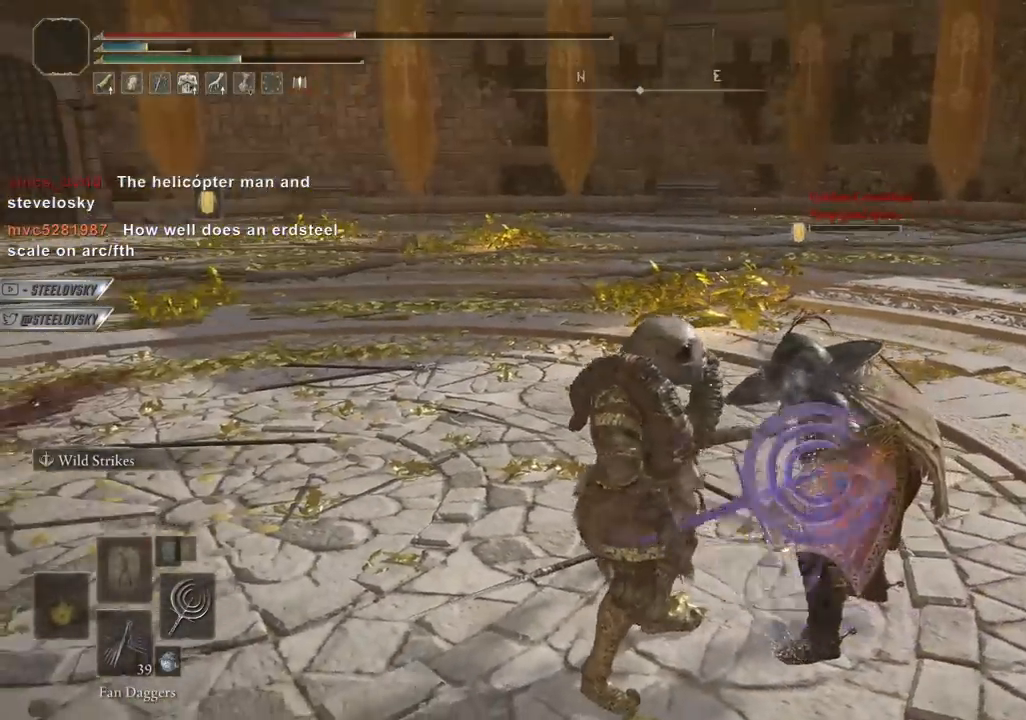
{"buttons": [], "left_stick": "center", "right_stick": "center", "events": []}
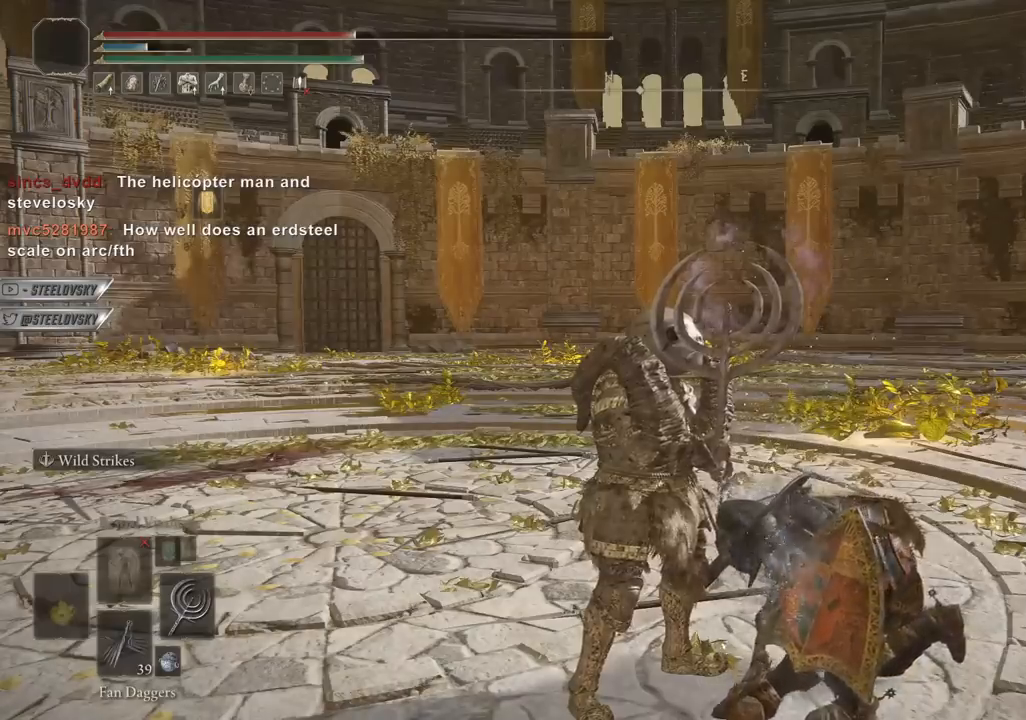
{"buttons": [], "left_stick": "left", "right_stick": "center", "events": [[350, "left_stick", "left"]]}